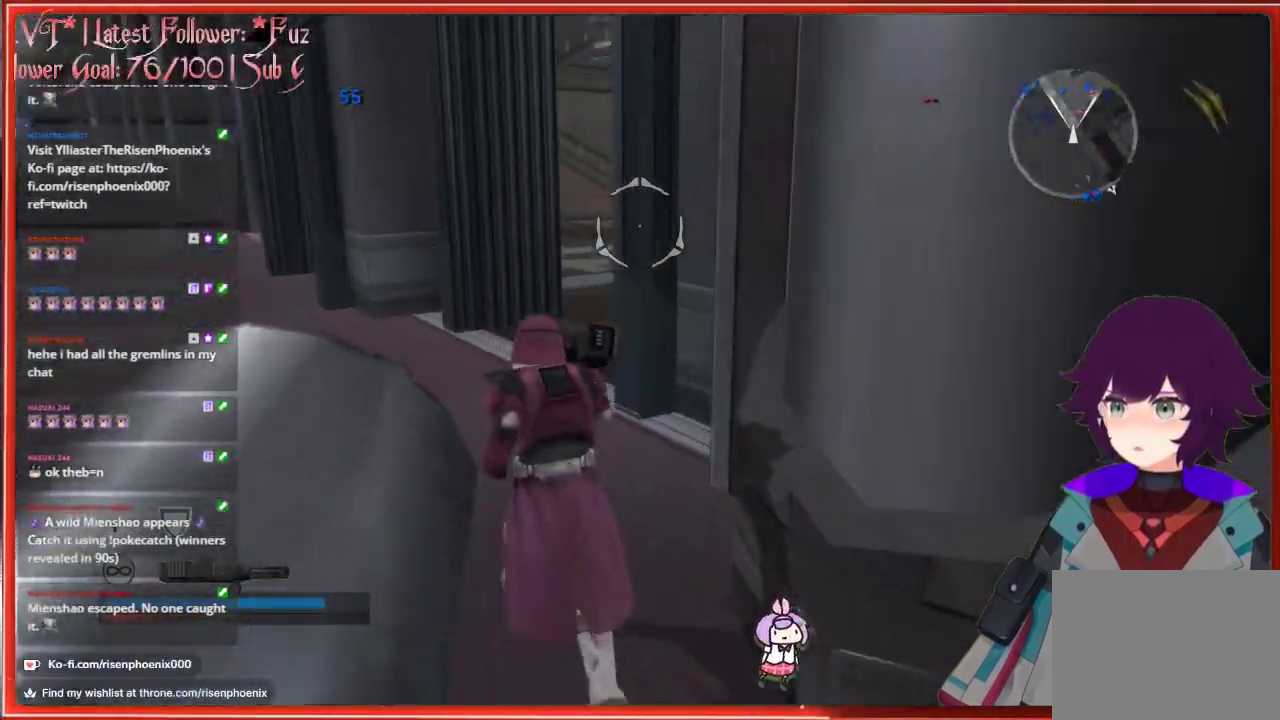
Gameplay with a controller (Xbox layout); each line is a JSON object with the inputs held at the frame after it. "events" lists button and stick changes between this image and that frame as [ms after this image, input, new state], when the widget could be followed in between.
{"buttons": [], "left_stick": "up-left", "right_stick": "center", "events": [[317, "right_stick", "center"]]}
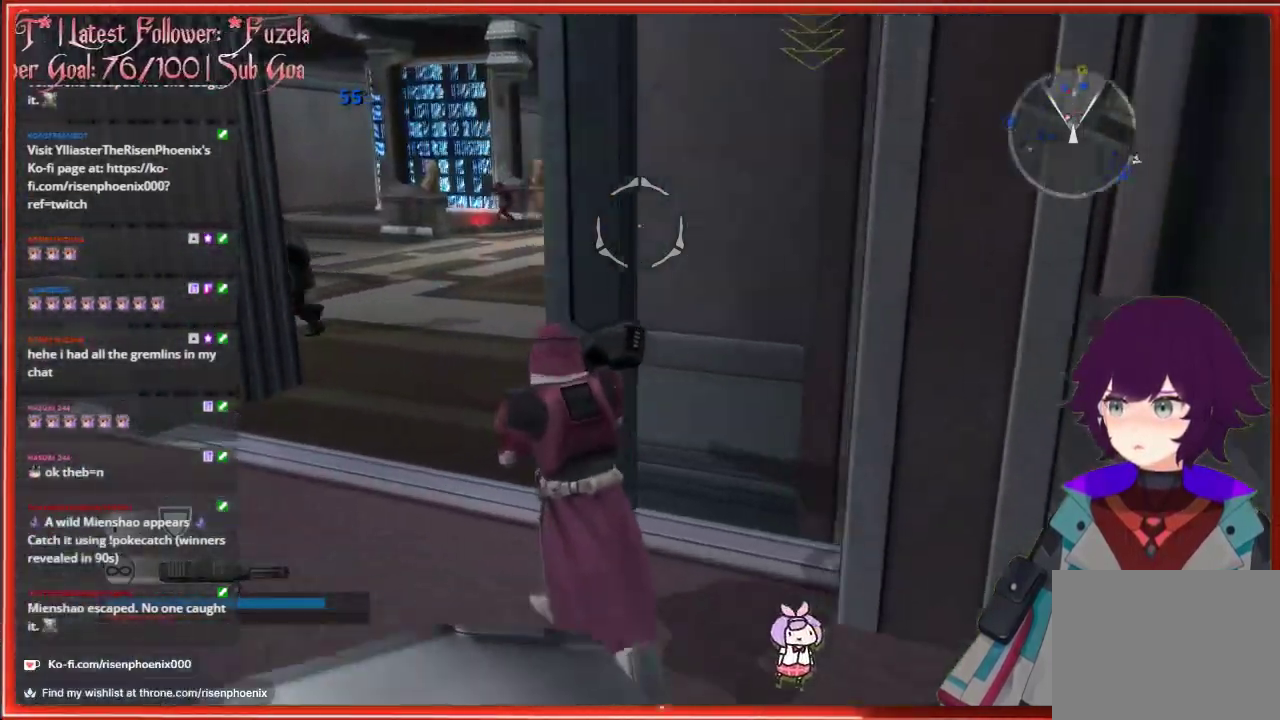
{"buttons": [], "left_stick": "up", "right_stick": "center", "events": [[483, "left_stick", "up"]]}
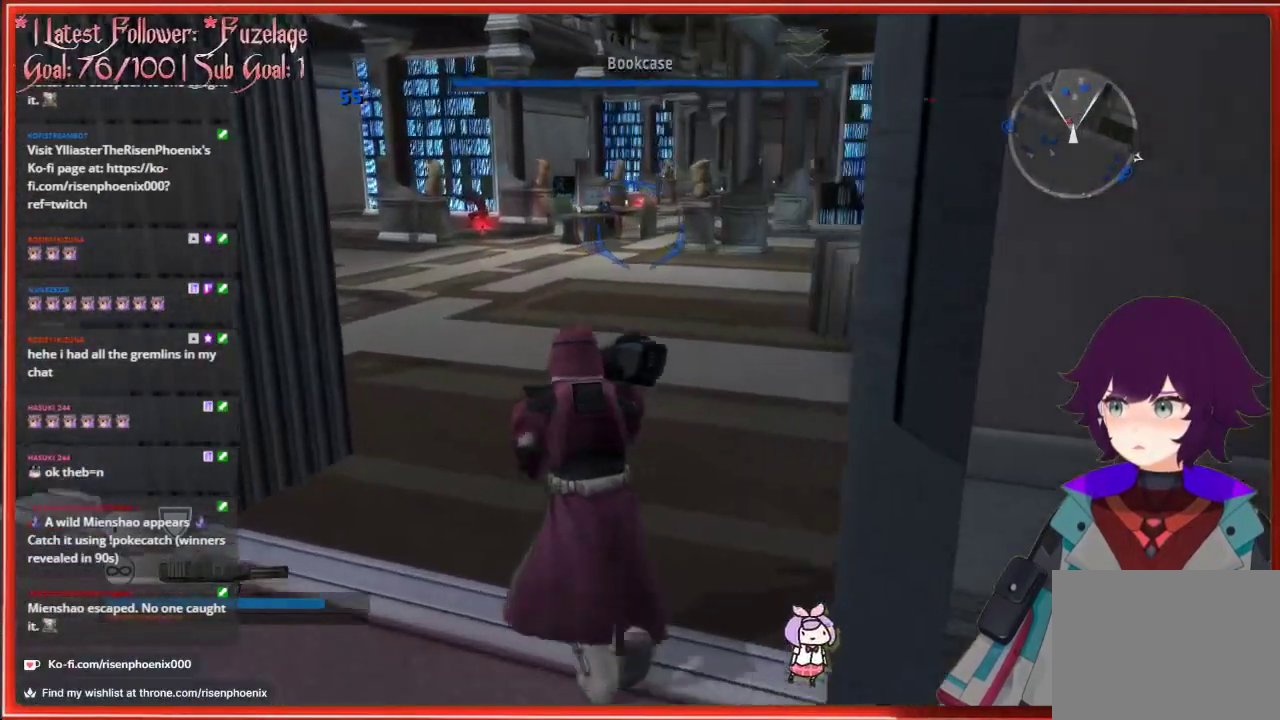
{"buttons": [], "left_stick": "up", "right_stick": "center", "events": []}
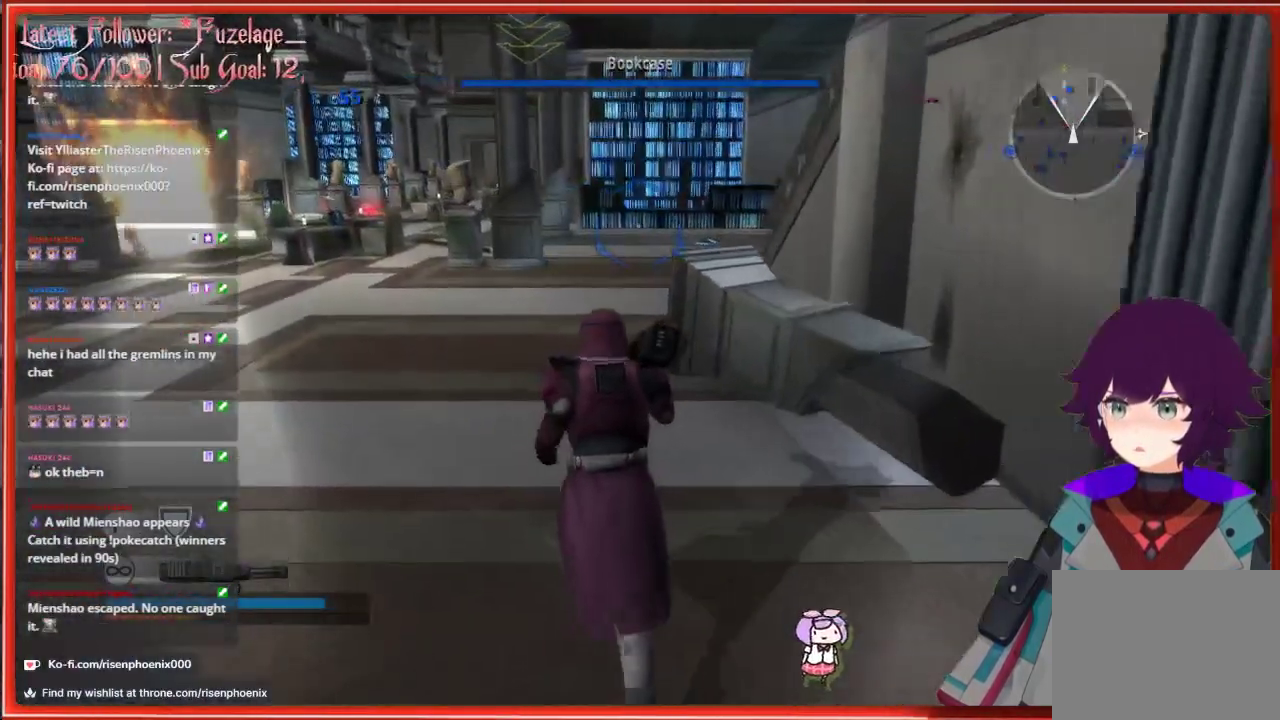
{"buttons": [], "left_stick": "up-left", "right_stick": "left", "events": [[350, "right_stick", "left"], [450, "left_stick", "up-left"]]}
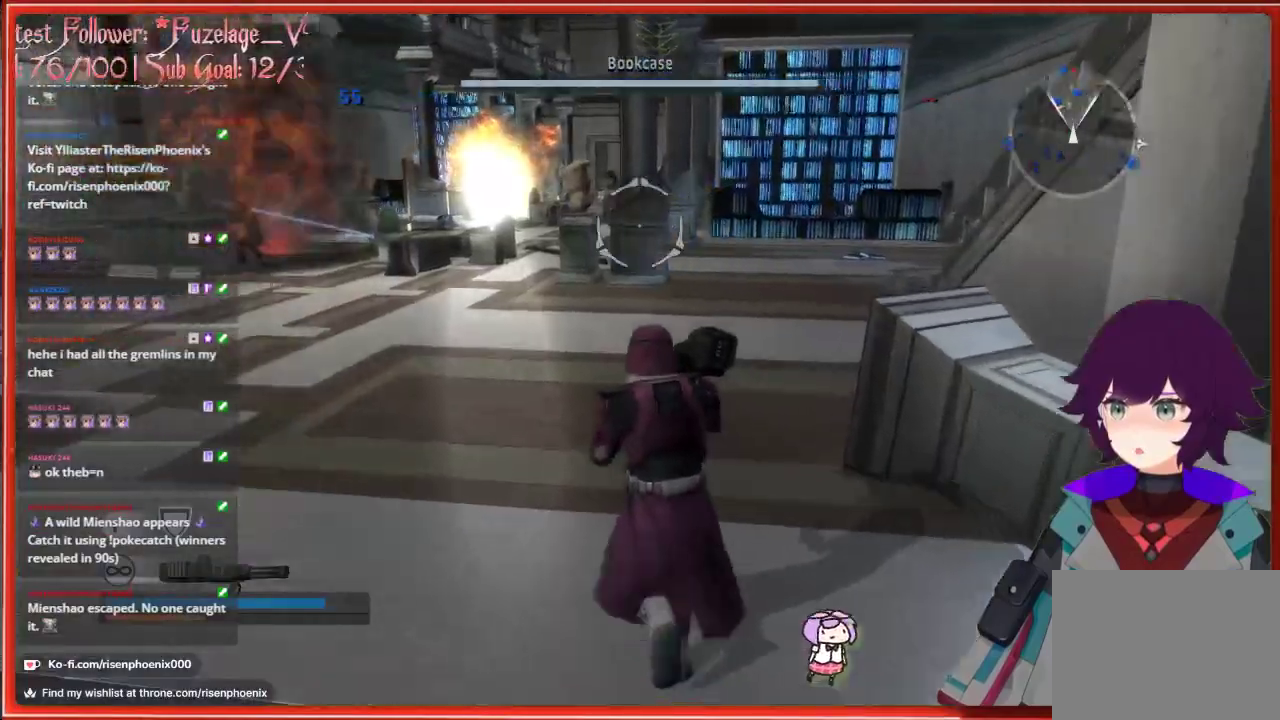
{"buttons": ["R2"], "left_stick": "up", "right_stick": "center", "events": [[367, "R2", "down"], [367, "right_stick", "up-left"], [400, "left_stick", "up"], [467, "right_stick", "center"]]}
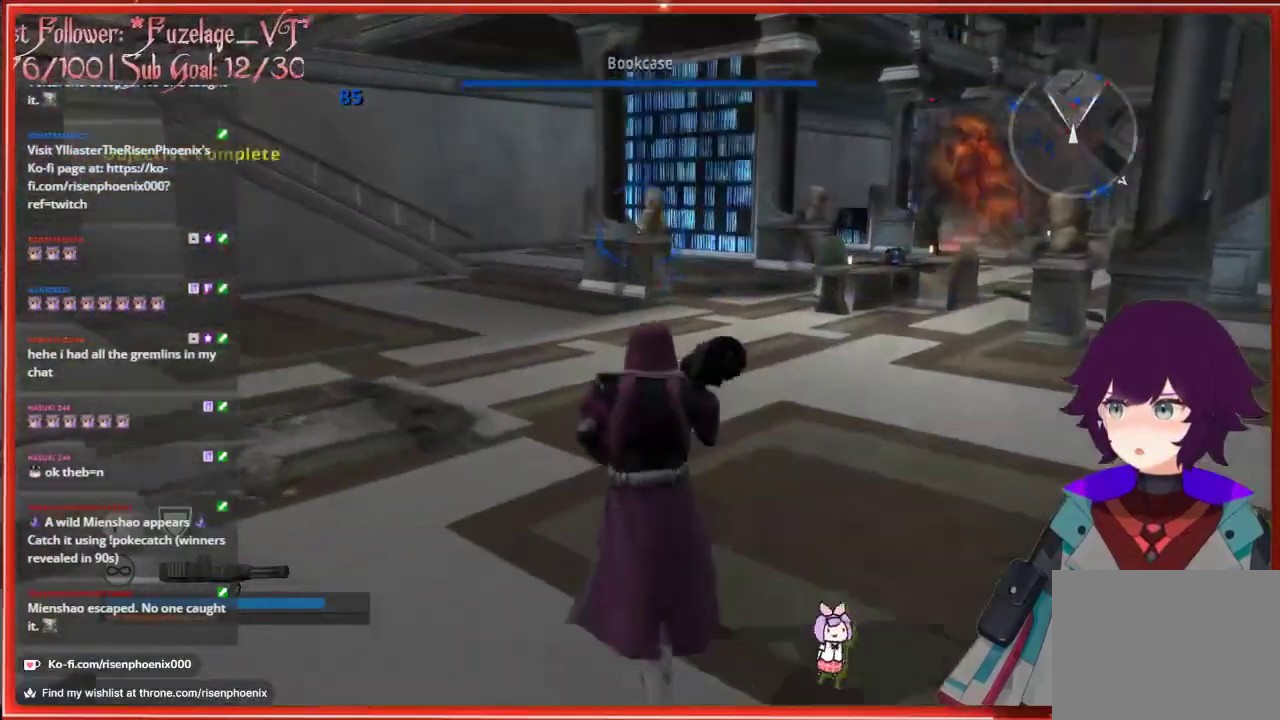
{"buttons": [], "left_stick": "up", "right_stick": "center", "events": [[383, "R2", "up"]]}
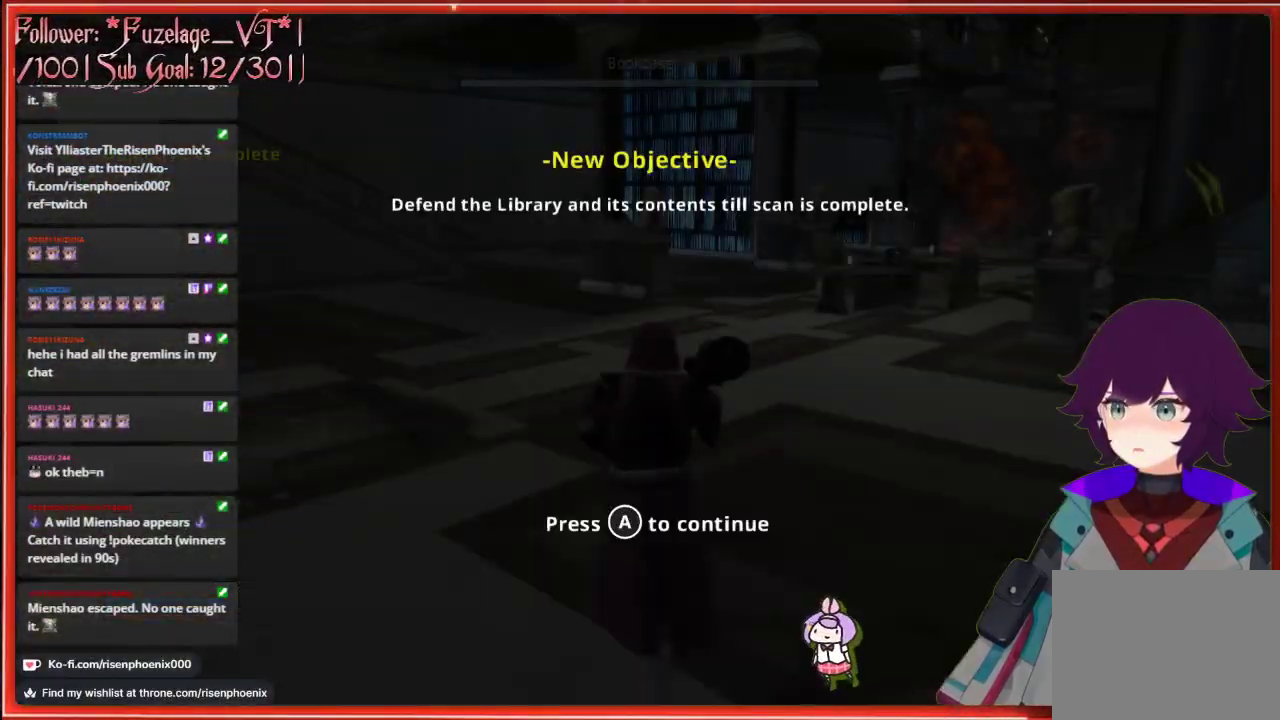
{"buttons": [], "left_stick": "up-right", "right_stick": "right", "events": [[67, "A", "down"], [167, "A", "up"], [283, "left_stick", "up-right"], [317, "right_stick", "right"]]}
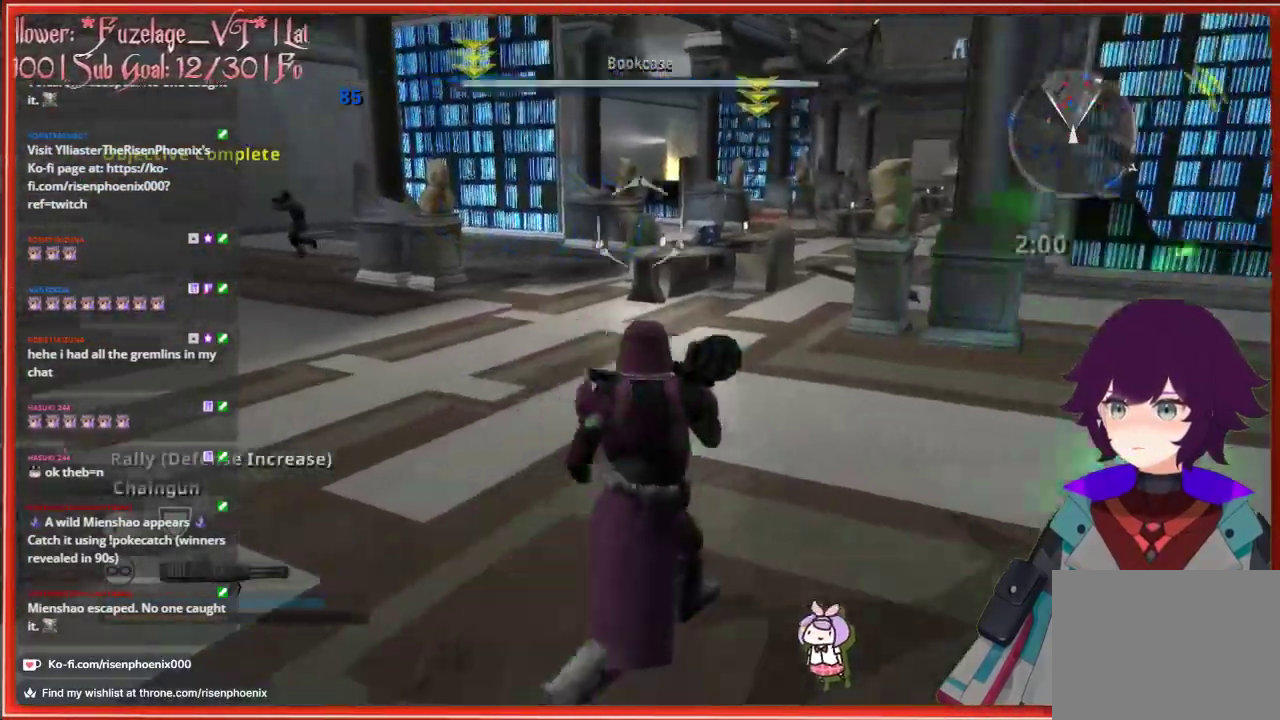
{"buttons": ["R2"], "left_stick": "up-right", "right_stick": "center", "events": [[250, "right_stick", "center"], [367, "R2", "down"]]}
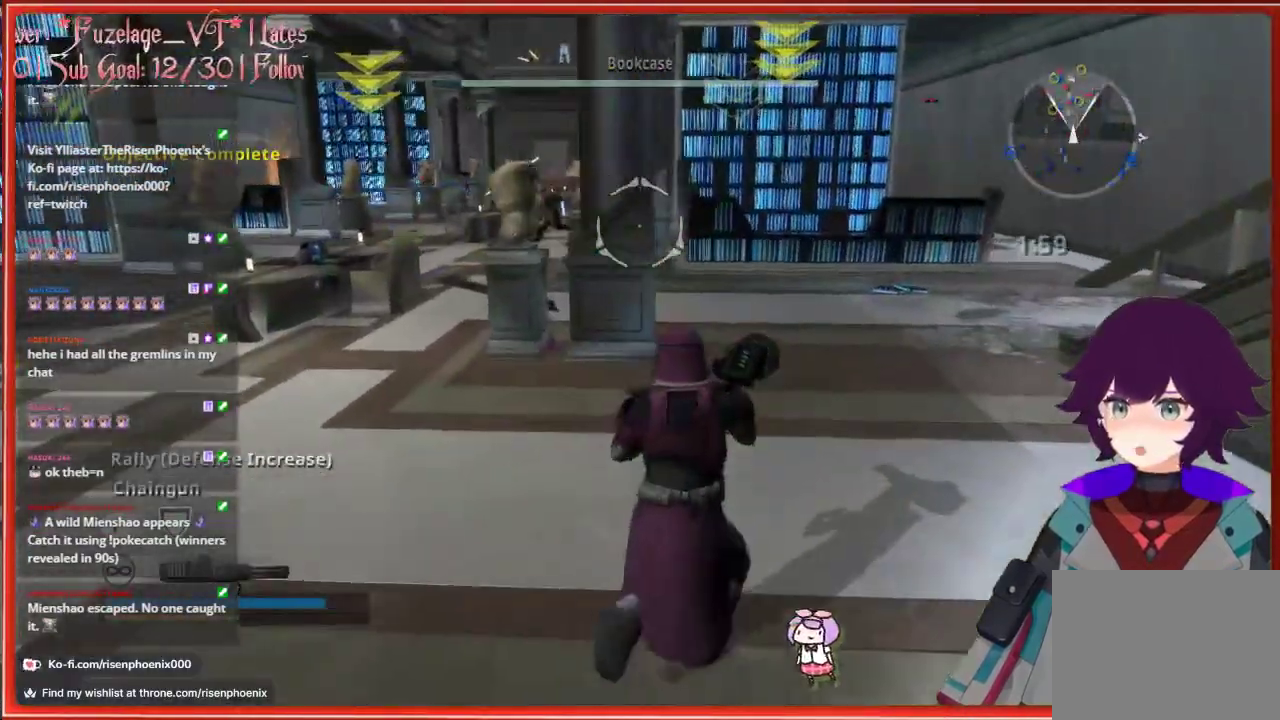
{"buttons": ["R2"], "left_stick": "up-right", "right_stick": "left", "events": [[117, "right_stick", "up-left"], [183, "right_stick", "left"]]}
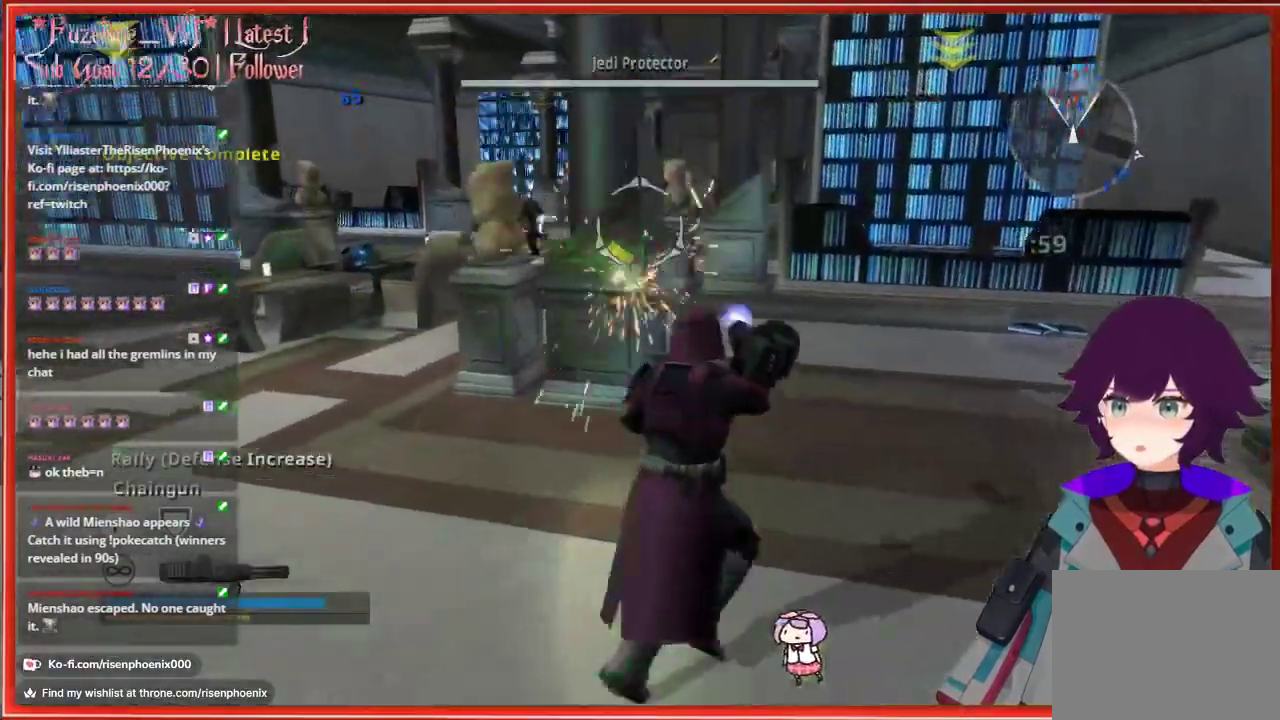
{"buttons": ["R2"], "left_stick": "up-right", "right_stick": "center", "events": [[317, "right_stick", "up-left"], [433, "right_stick", "center"]]}
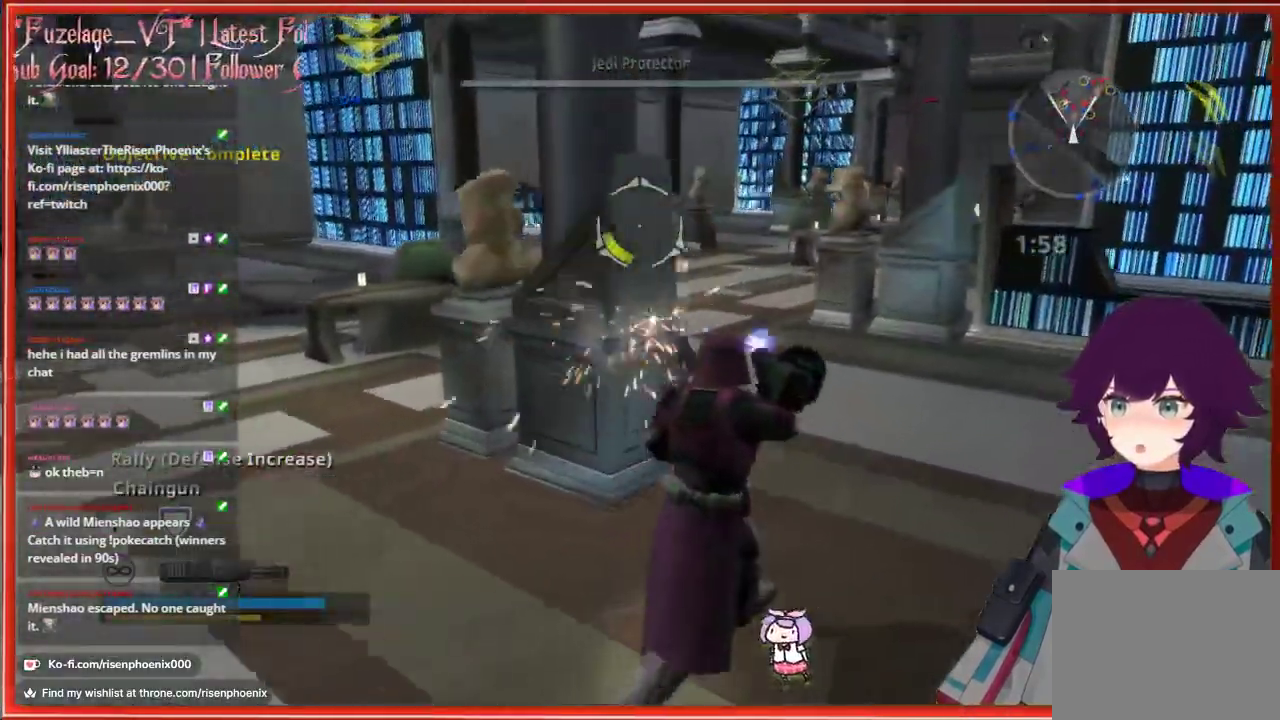
{"buttons": ["R2"], "left_stick": "up-right", "right_stick": "left", "events": [[117, "right_stick", "left"]]}
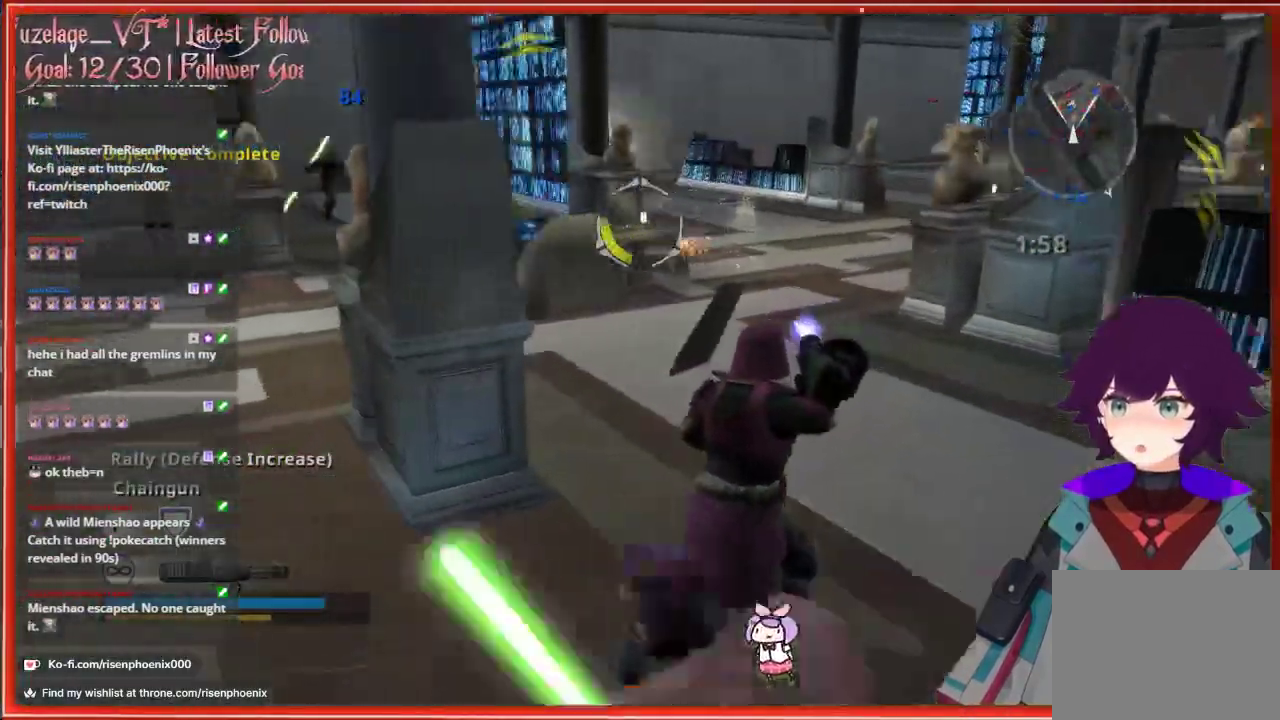
{"buttons": ["R2"], "left_stick": "down", "right_stick": "left", "events": [[133, "left_stick", "right"], [200, "right_stick", "up-left"], [383, "left_stick", "down-right"], [383, "right_stick", "left"], [500, "left_stick", "down"]]}
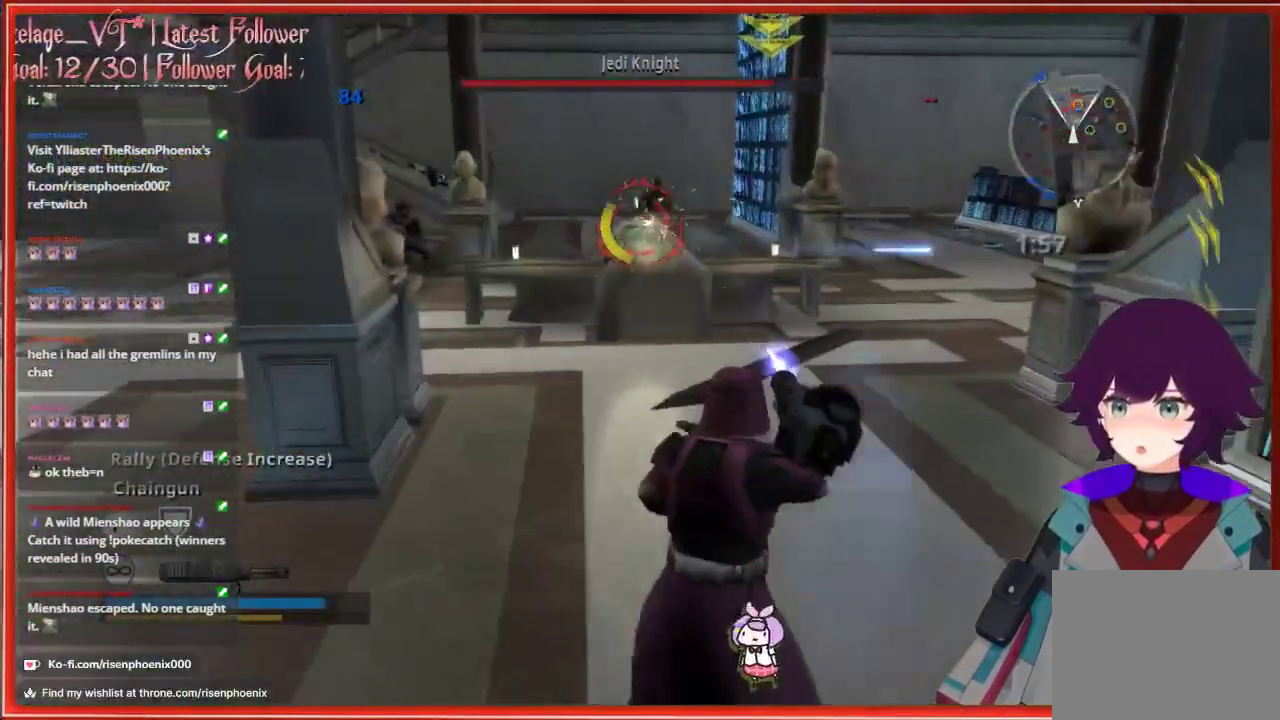
{"buttons": ["R2"], "left_stick": "down-left", "right_stick": "left", "events": [[267, "left_stick", "down-left"]]}
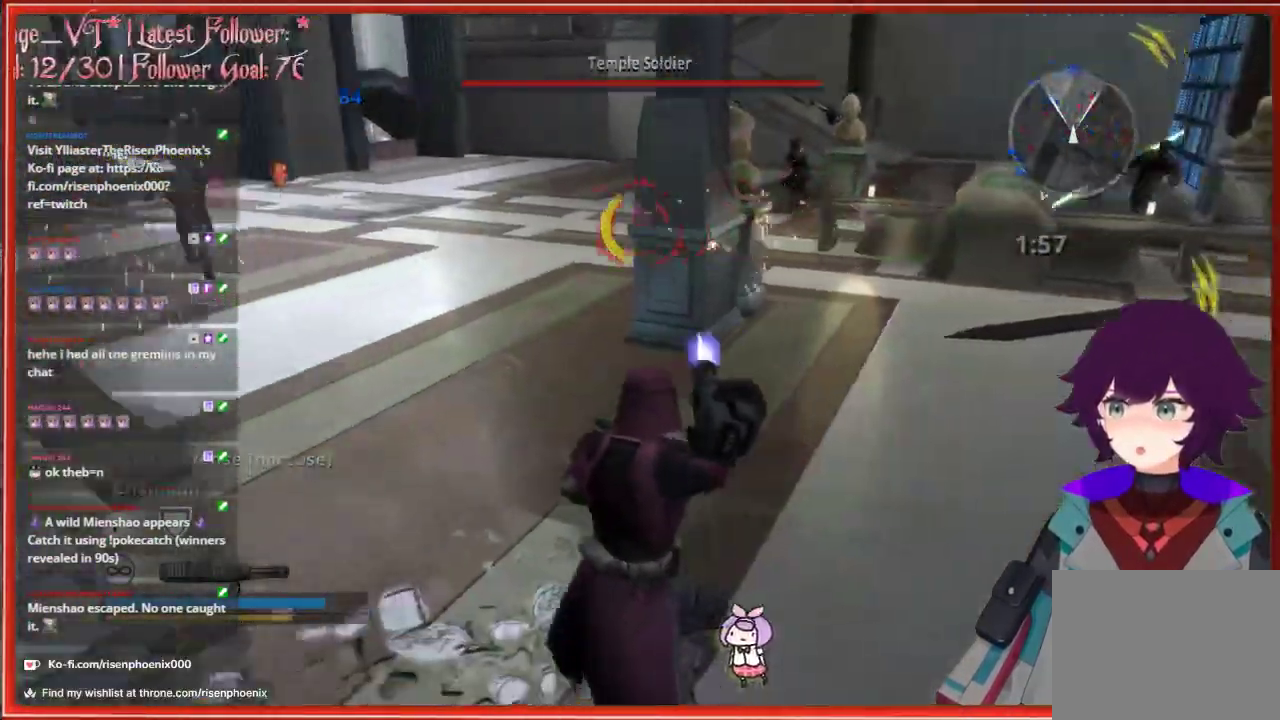
{"buttons": ["R2"], "left_stick": "down", "right_stick": "up-right", "events": [[267, "left_stick", "down"], [317, "right_stick", "up"], [400, "right_stick", "up-right"]]}
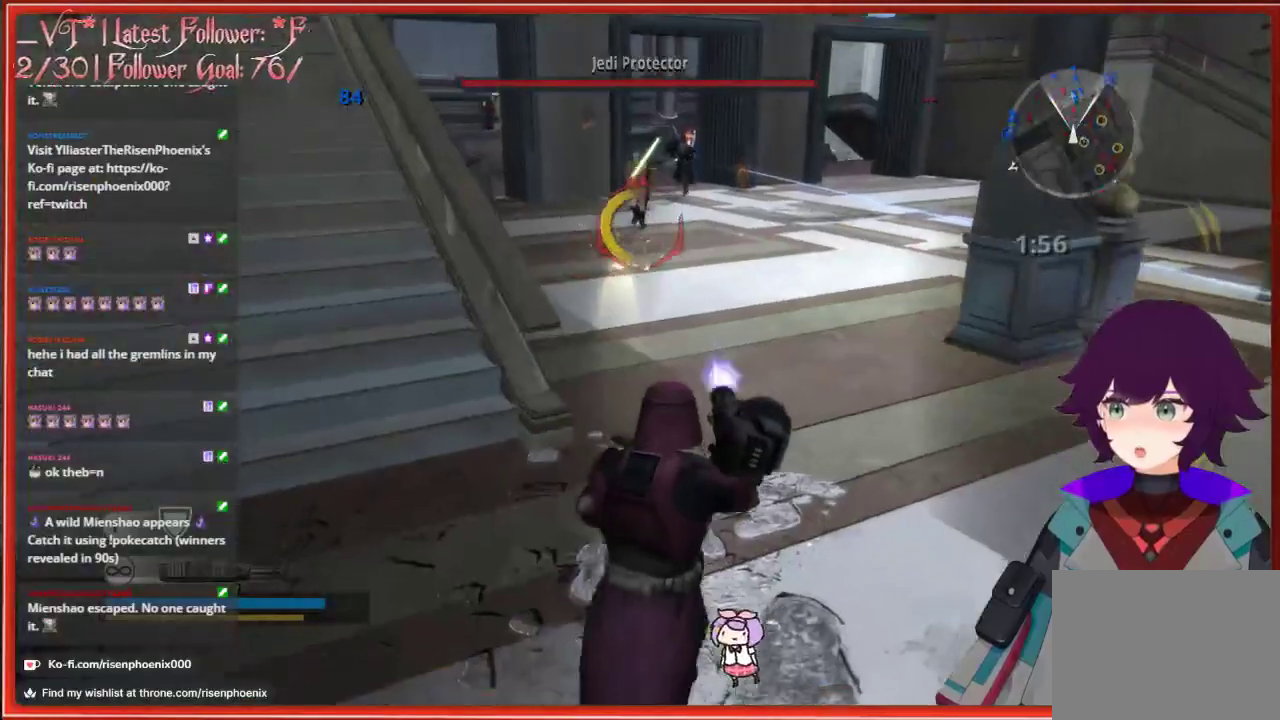
{"buttons": ["R2"], "left_stick": "up-left", "right_stick": "center", "events": [[17, "right_stick", "up"], [217, "left_stick", "left"], [333, "left_stick", "up-left"], [333, "right_stick", "center"]]}
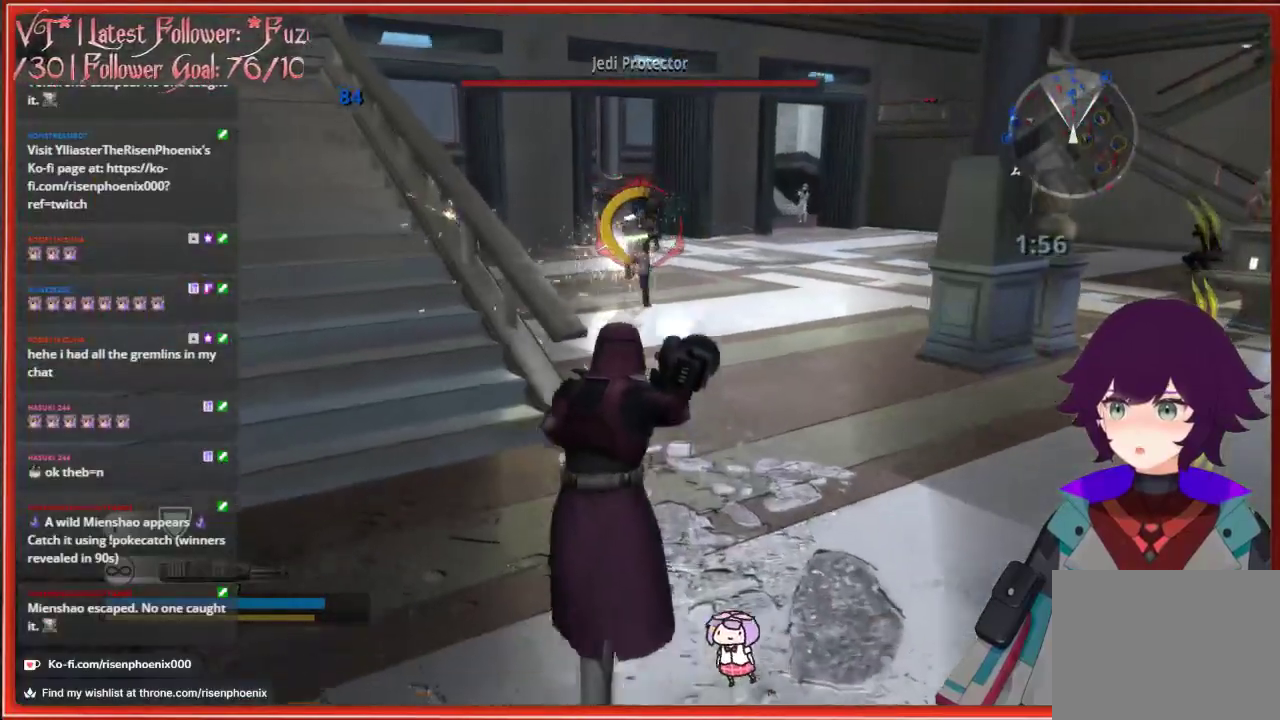
{"buttons": ["A"], "left_stick": "up-left", "right_stick": "center", "events": [[300, "R2", "up"], [300, "right_stick", "right"], [367, "right_stick", "center"], [450, "A", "down"]]}
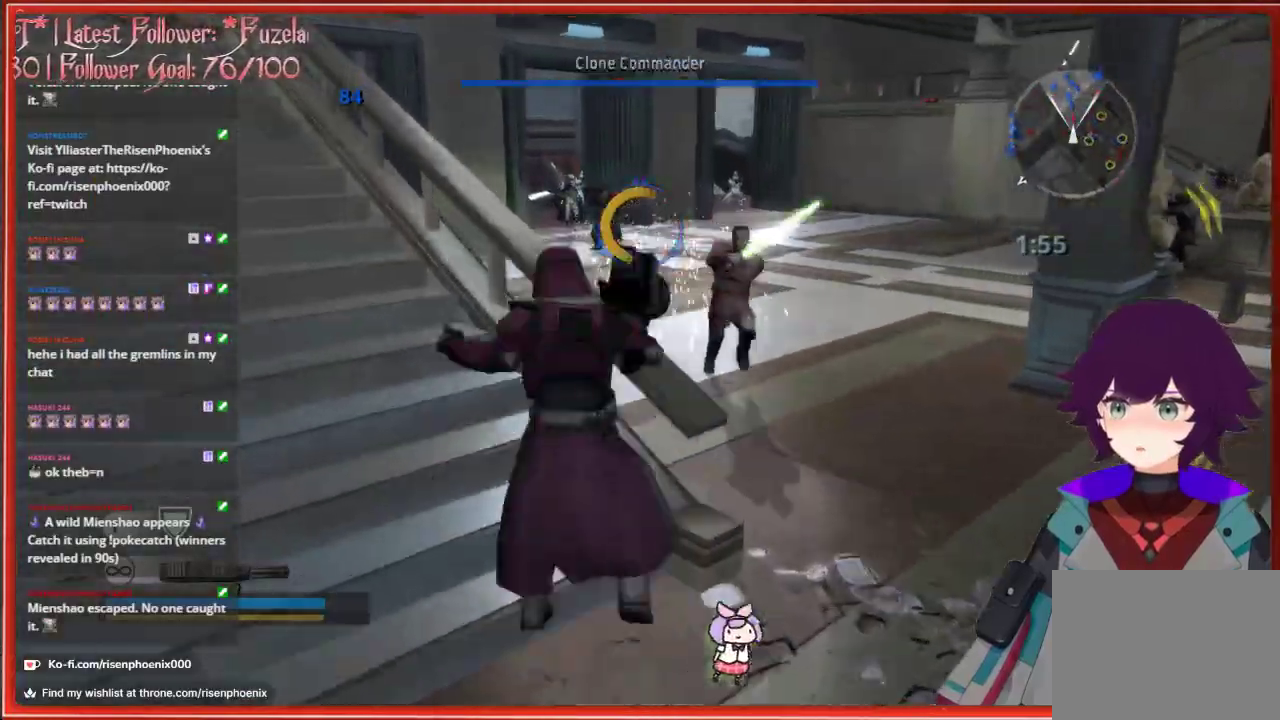
{"buttons": [], "left_stick": "left", "right_stick": "down-right", "events": [[17, "left_stick", "left"], [67, "A", "up"], [317, "right_stick", "down-right"]]}
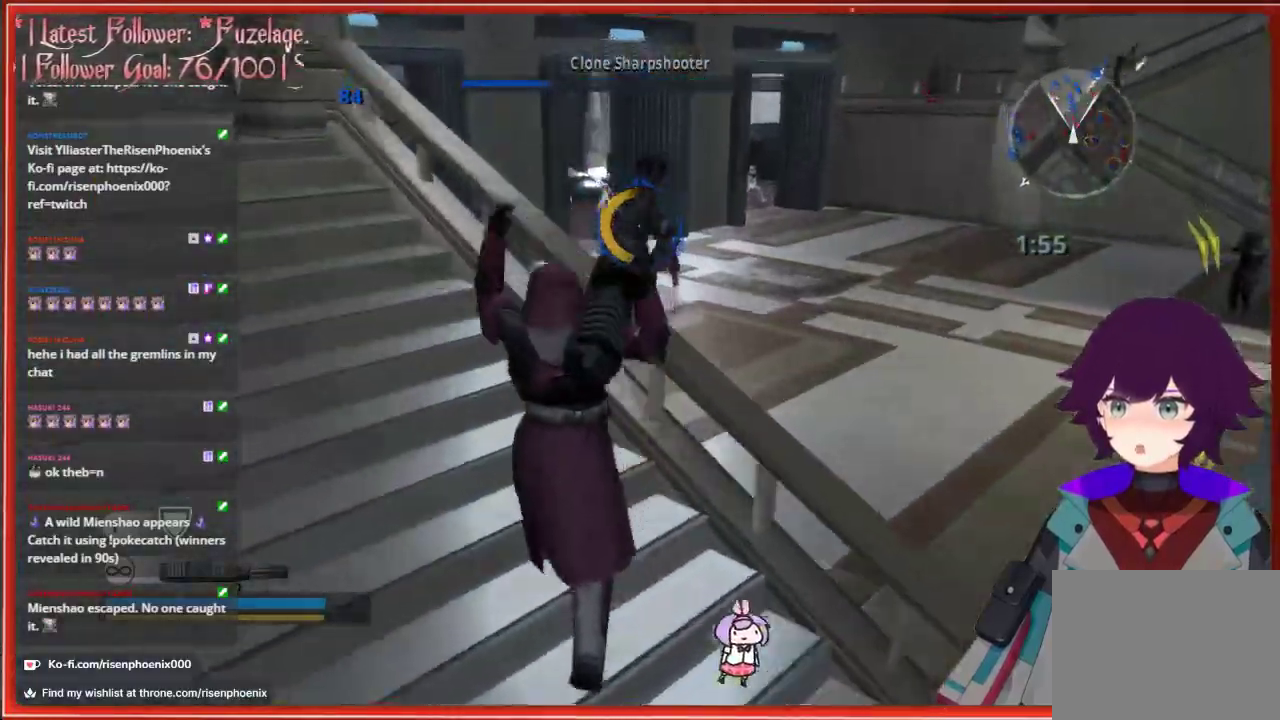
{"buttons": [], "left_stick": "down-left", "right_stick": "down-right", "events": [[333, "left_stick", "down-left"]]}
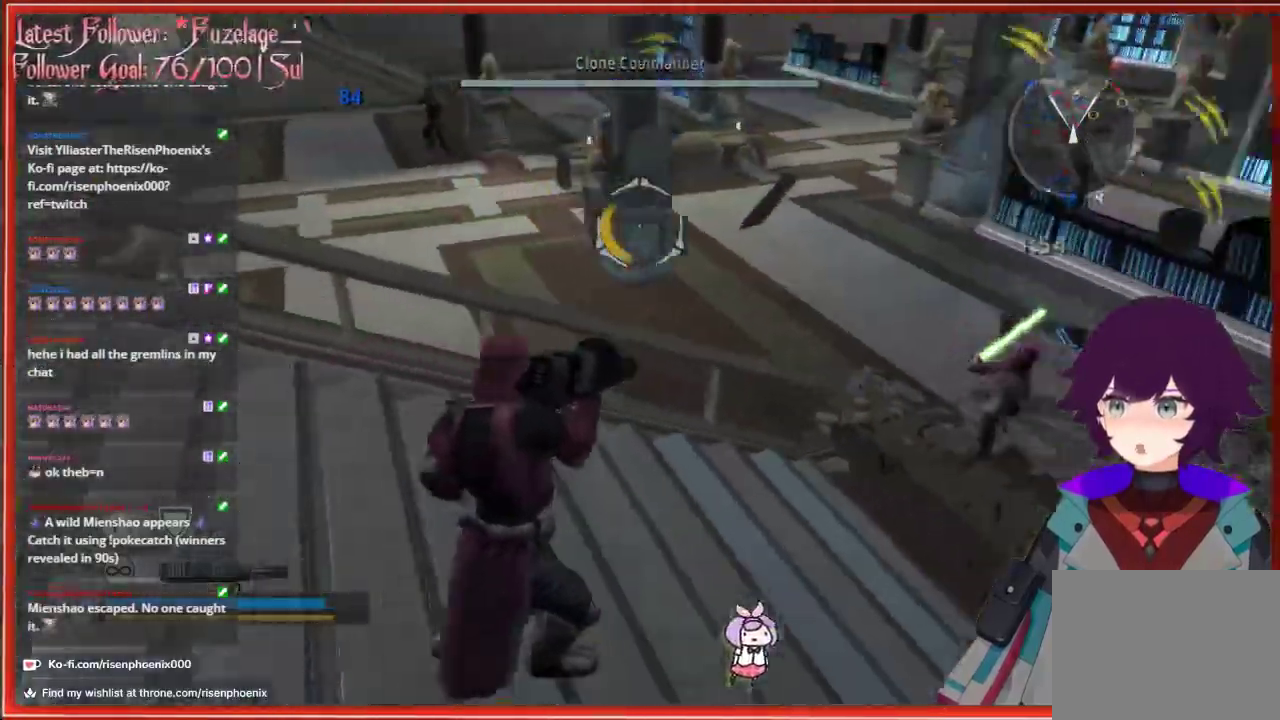
{"buttons": ["R2"], "left_stick": "down-left", "right_stick": "center", "events": [[300, "right_stick", "right"], [467, "R2", "down"], [467, "right_stick", "center"]]}
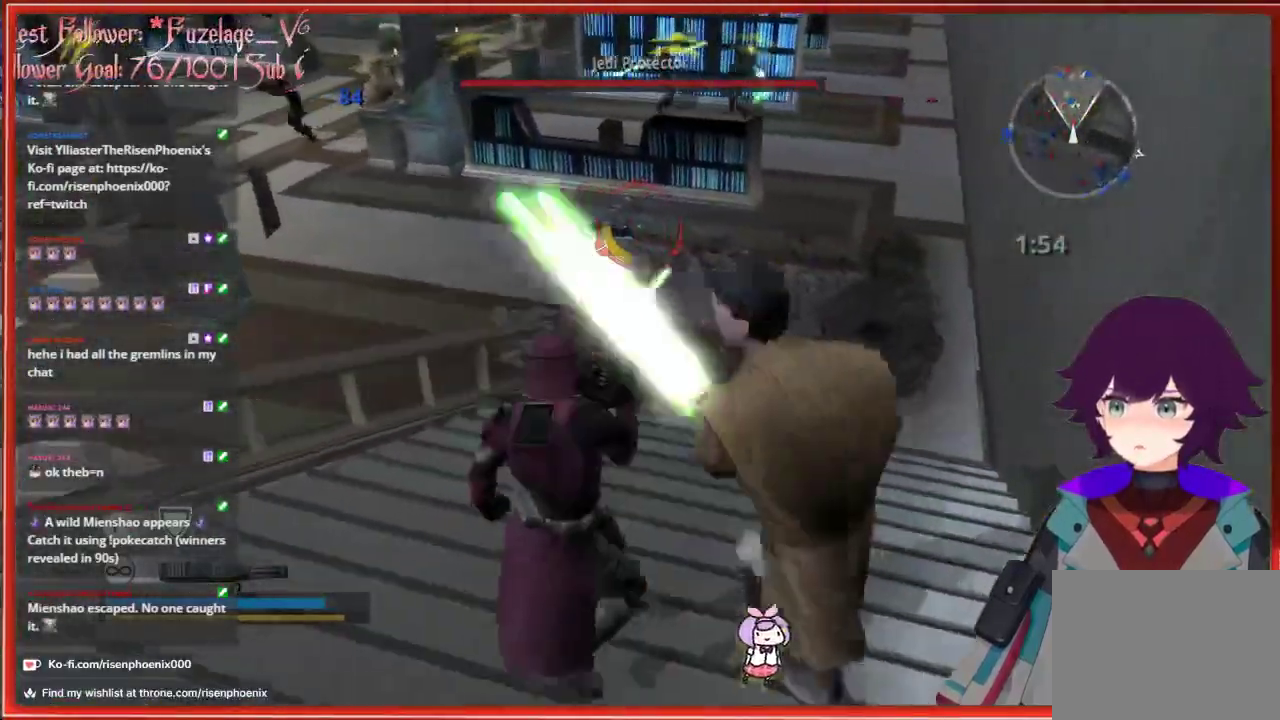
{"buttons": ["R2"], "left_stick": "down", "right_stick": "down", "events": [[33, "right_stick", "down"], [217, "left_stick", "down"]]}
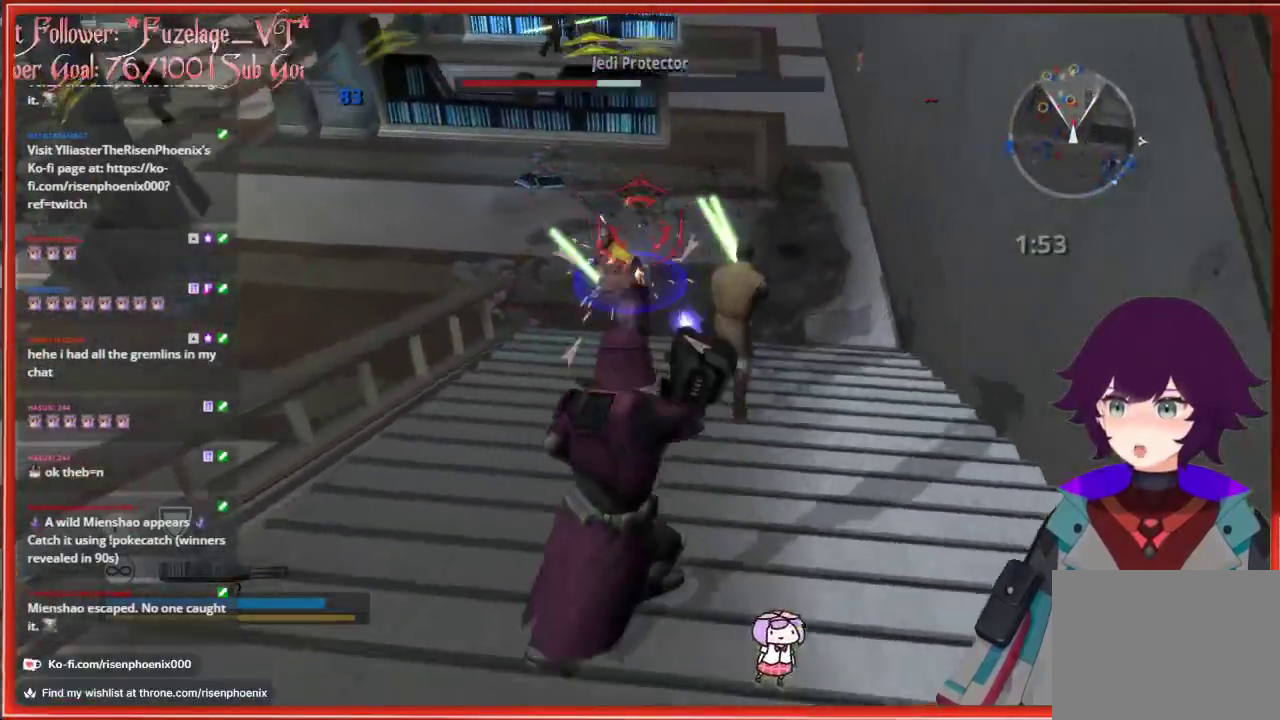
{"buttons": ["R2"], "left_stick": "down", "right_stick": "center", "events": [[117, "right_stick", "center"], [367, "right_stick", "down-right"], [450, "right_stick", "center"]]}
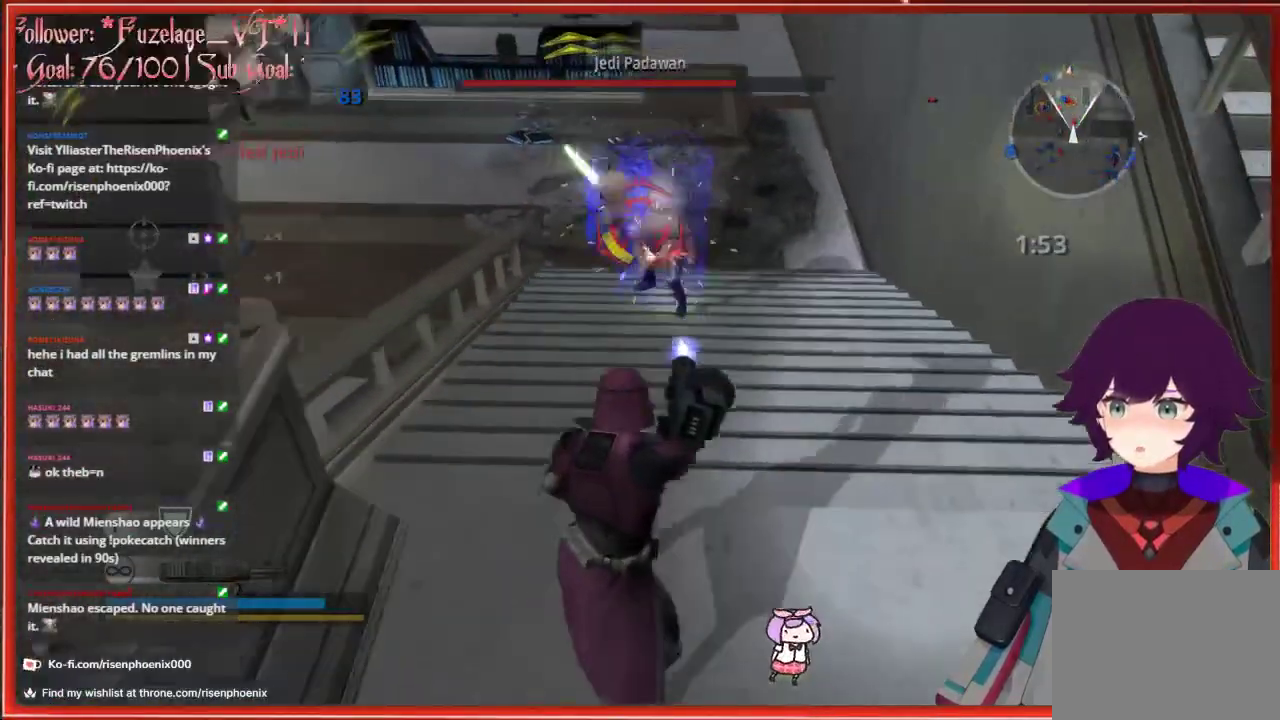
{"buttons": ["R2"], "left_stick": "up", "right_stick": "up-left", "events": [[167, "right_stick", "up"], [317, "left_stick", "right"], [317, "right_stick", "up-left"], [383, "left_stick", "up"]]}
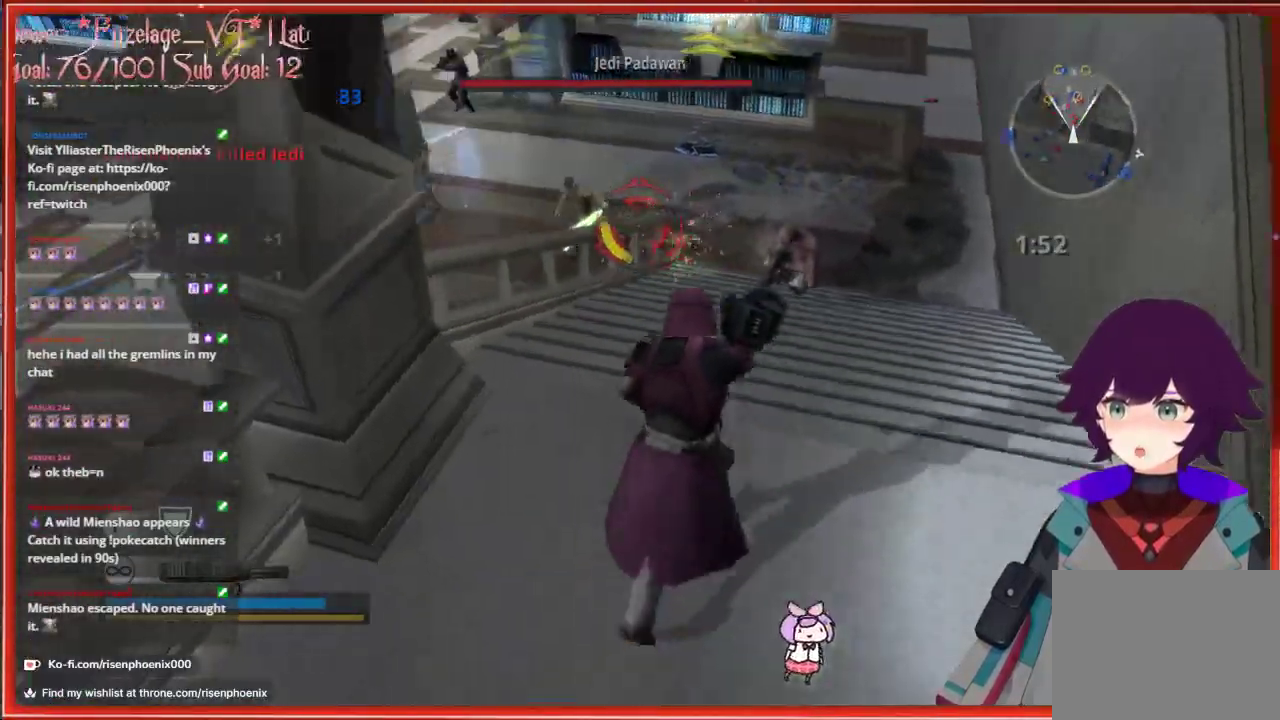
{"buttons": ["R2"], "left_stick": "down", "right_stick": "down-left", "events": [[283, "right_stick", "down-left"], [400, "left_stick", "down"]]}
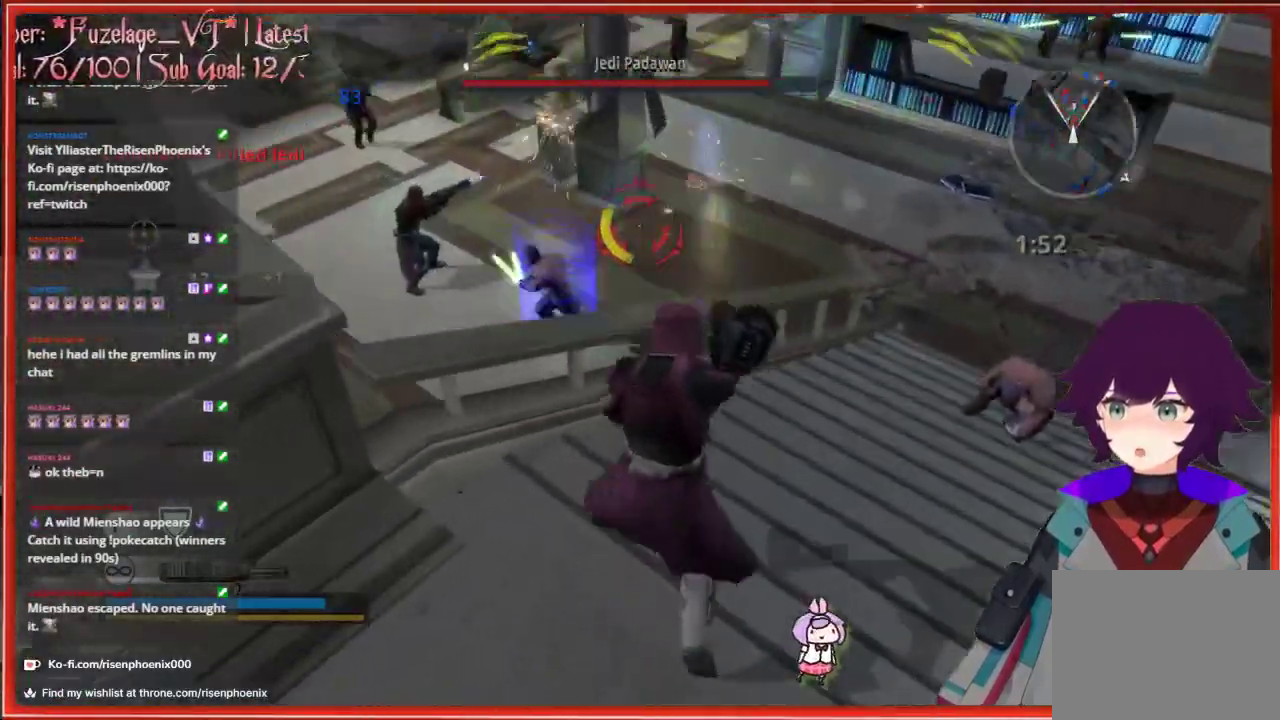
{"buttons": [], "left_stick": "up-right", "right_stick": "right", "events": [[200, "left_stick", "left"], [300, "left_stick", "up-right"], [300, "right_stick", "center"], [467, "right_stick", "right"], [483, "R2", "up"]]}
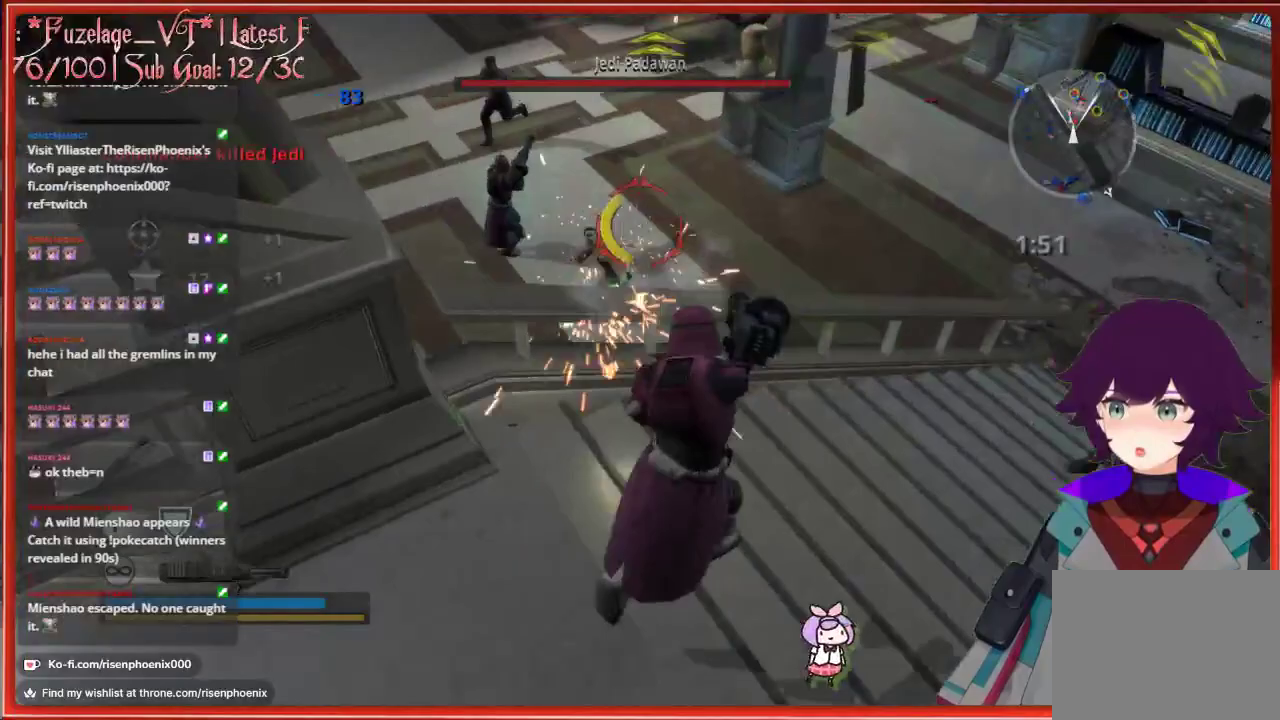
{"buttons": [], "left_stick": "up", "right_stick": "up-right", "events": [[200, "right_stick", "up-right"], [450, "left_stick", "up"]]}
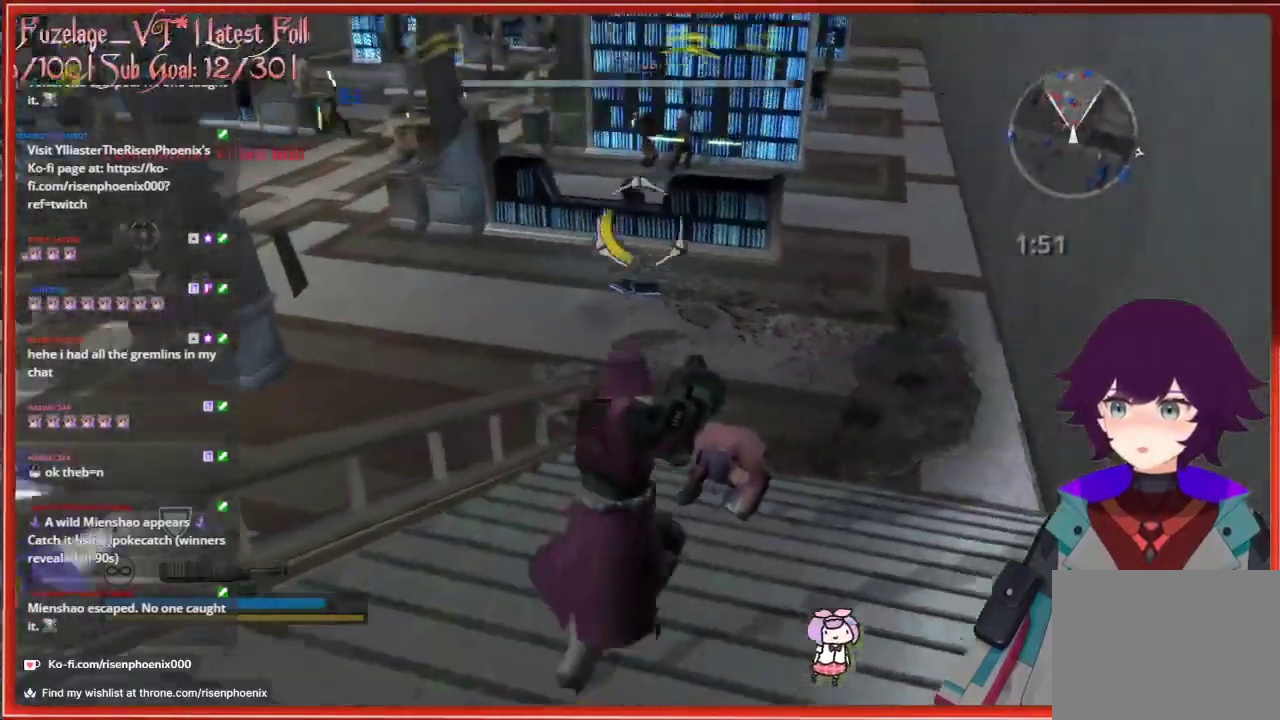
{"buttons": ["R2"], "left_stick": "down", "right_stick": "up", "events": [[50, "right_stick", "up"], [167, "R2", "down"], [350, "left_stick", "center"], [350, "right_stick", "center"], [433, "left_stick", "down"], [433, "right_stick", "up-right"], [483, "right_stick", "up"]]}
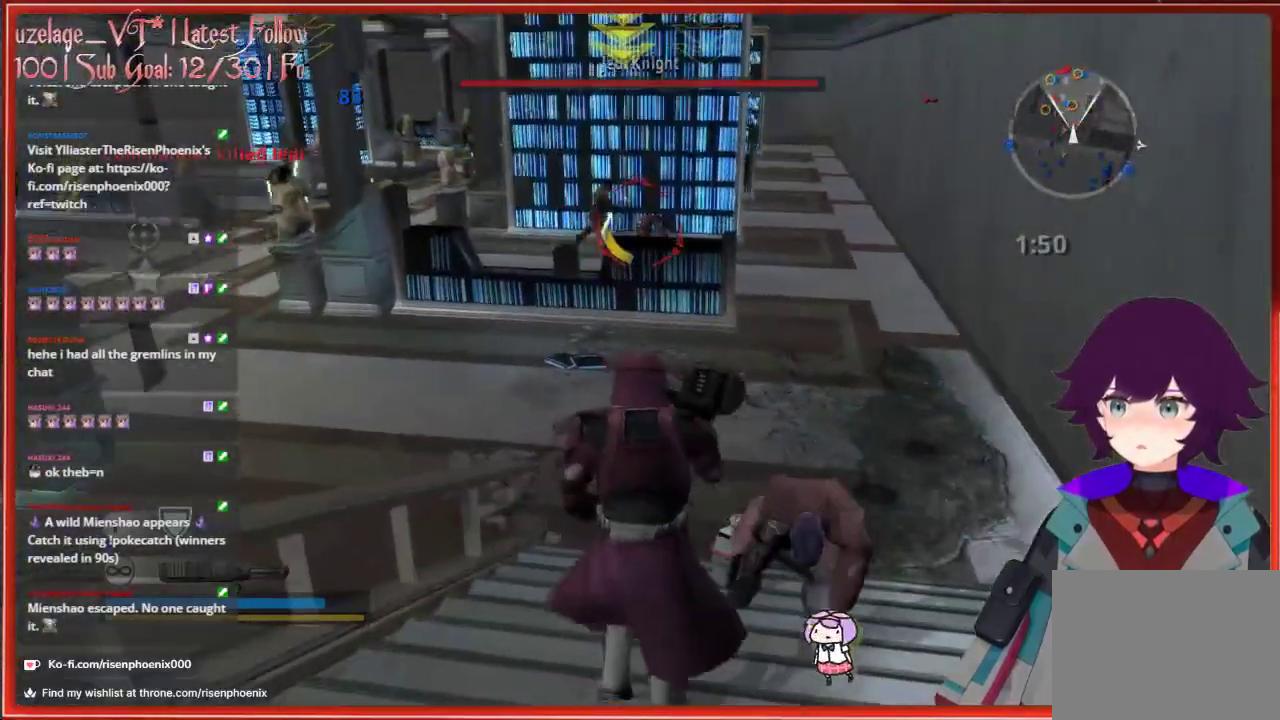
{"buttons": ["R2"], "left_stick": "down", "right_stick": "down-left", "events": [[167, "right_stick", "center"], [350, "right_stick", "down-left"]]}
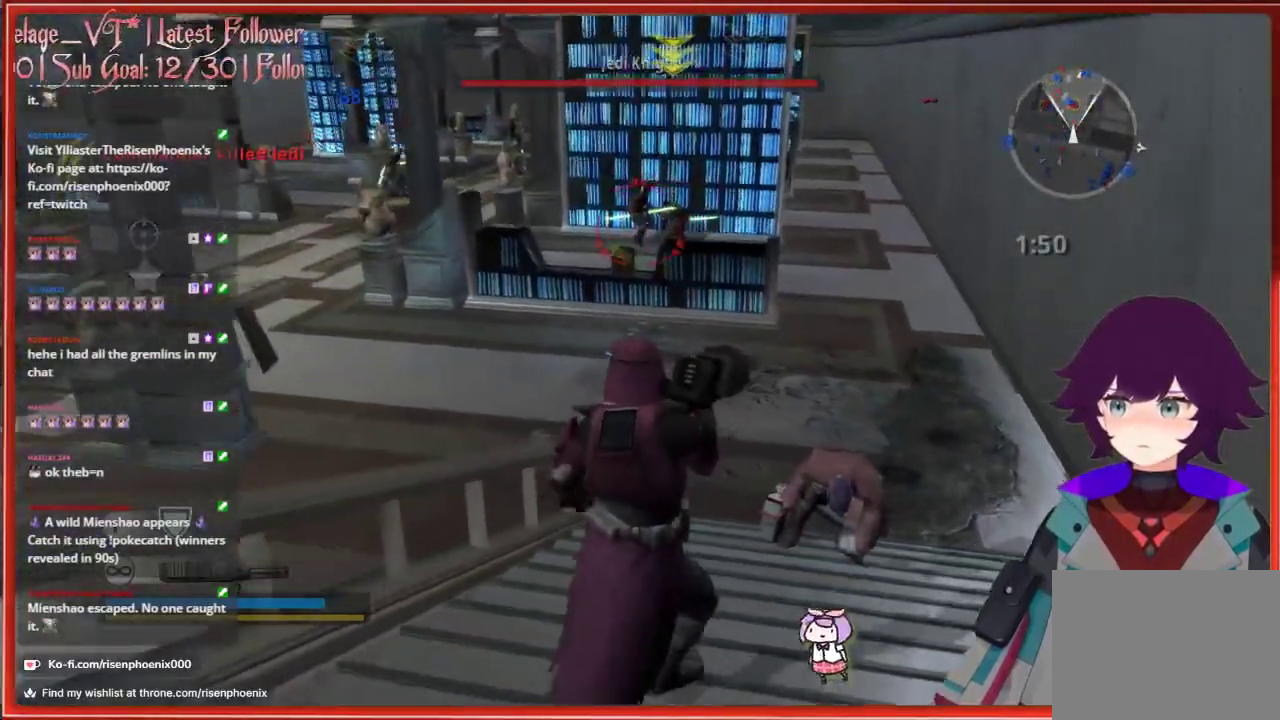
{"buttons": ["R2"], "left_stick": "center", "right_stick": "center", "events": [[67, "right_stick", "center"], [367, "left_stick", "down-left"], [500, "left_stick", "center"]]}
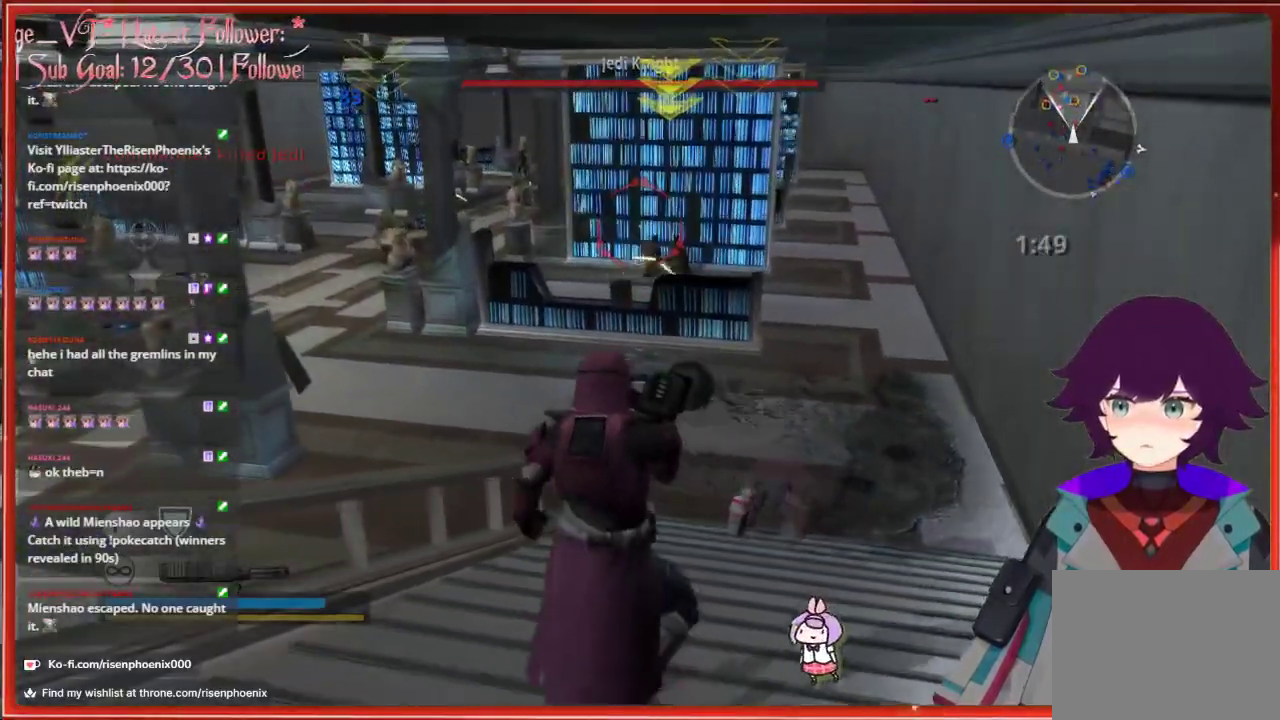
{"buttons": ["R2"], "left_stick": "up", "right_stick": "center", "events": [[67, "R2", "up"], [133, "right_stick", "down"], [200, "R2", "down"], [233, "left_stick", "up"], [350, "right_stick", "center"]]}
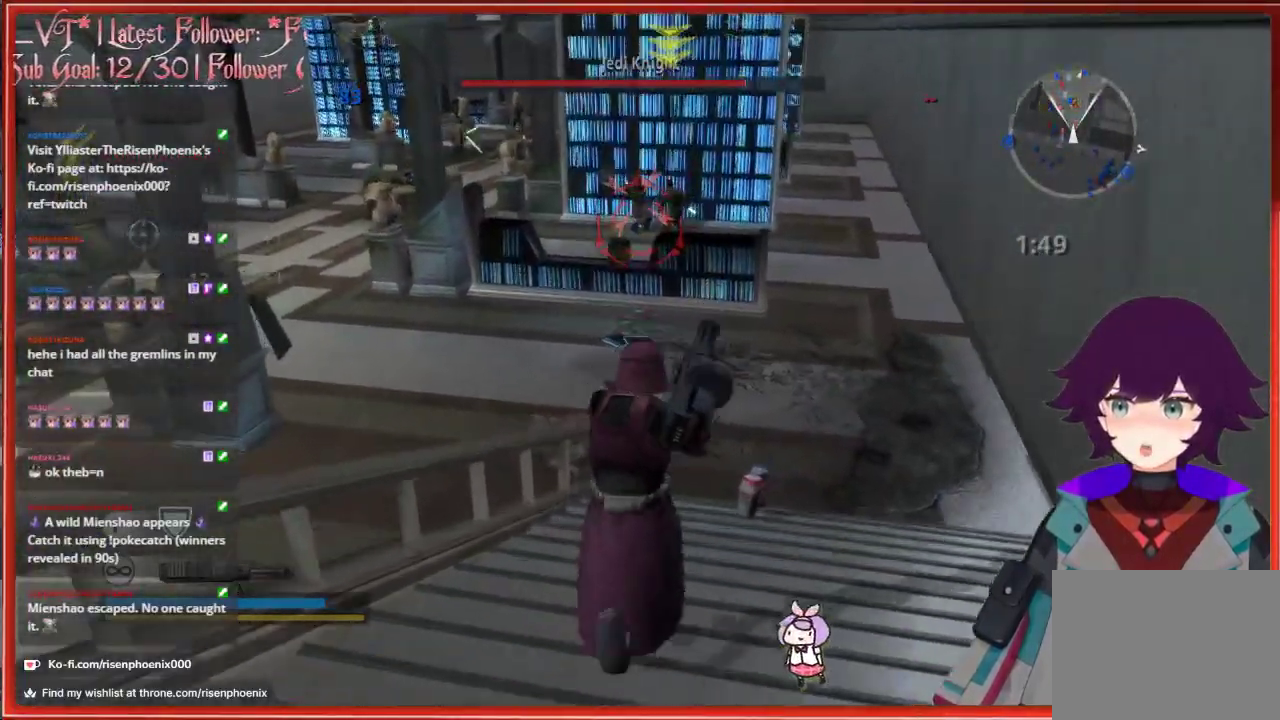
{"buttons": ["R2"], "left_stick": "center", "right_stick": "center", "events": [[67, "right_stick", "up"], [83, "left_stick", "center"], [150, "left_stick", "down"], [317, "right_stick", "center"], [383, "left_stick", "center"]]}